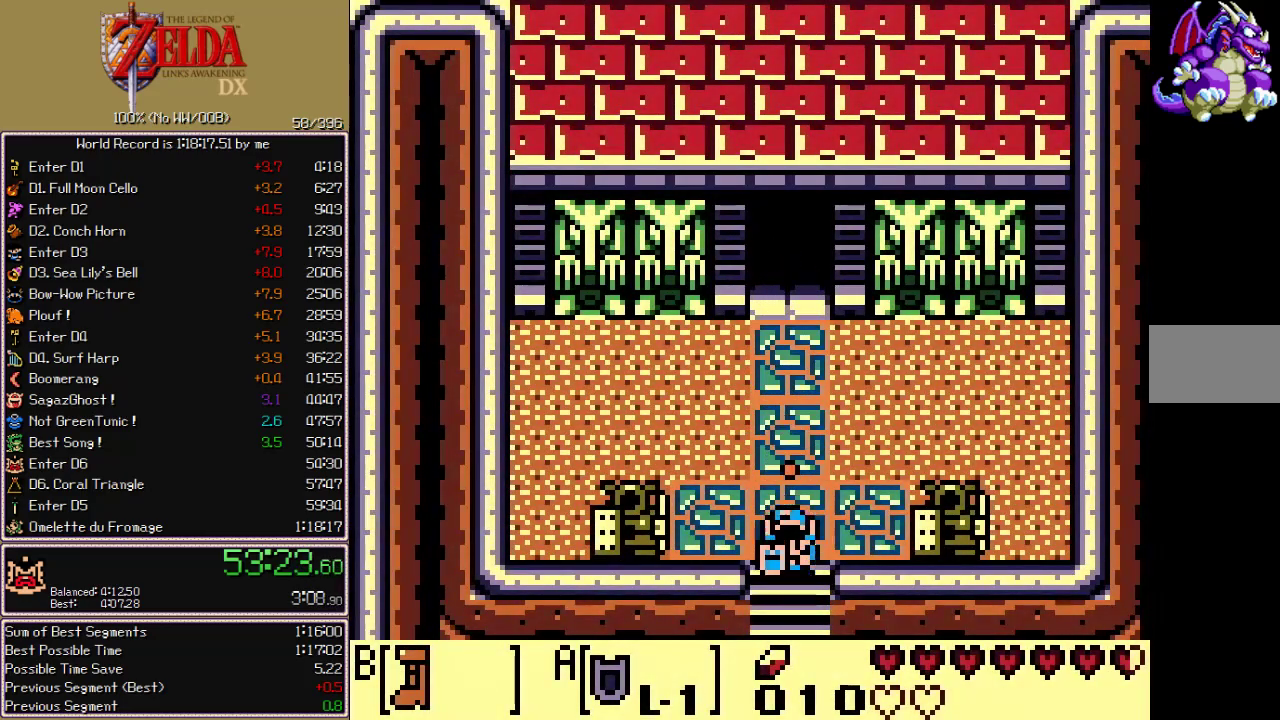
Gameplay with a controller; each line is a JSON object with the inputs held at the frame after it. "events" lists button and stick changes between this image and that frame as [ms after this image, input, new state], when the widget could be followed in between. Not read: B L3 R3 START.
{"buttons": ["DPAD_DOWN"], "events": [[50, "A", "down"], [50, "CIRCLE", "down"], [50, "CROSS", "down"], [50, "X", "down"], [200, "A", "up"], [200, "CIRCLE", "up"], [200, "CROSS", "up"], [200, "X", "up"]]}
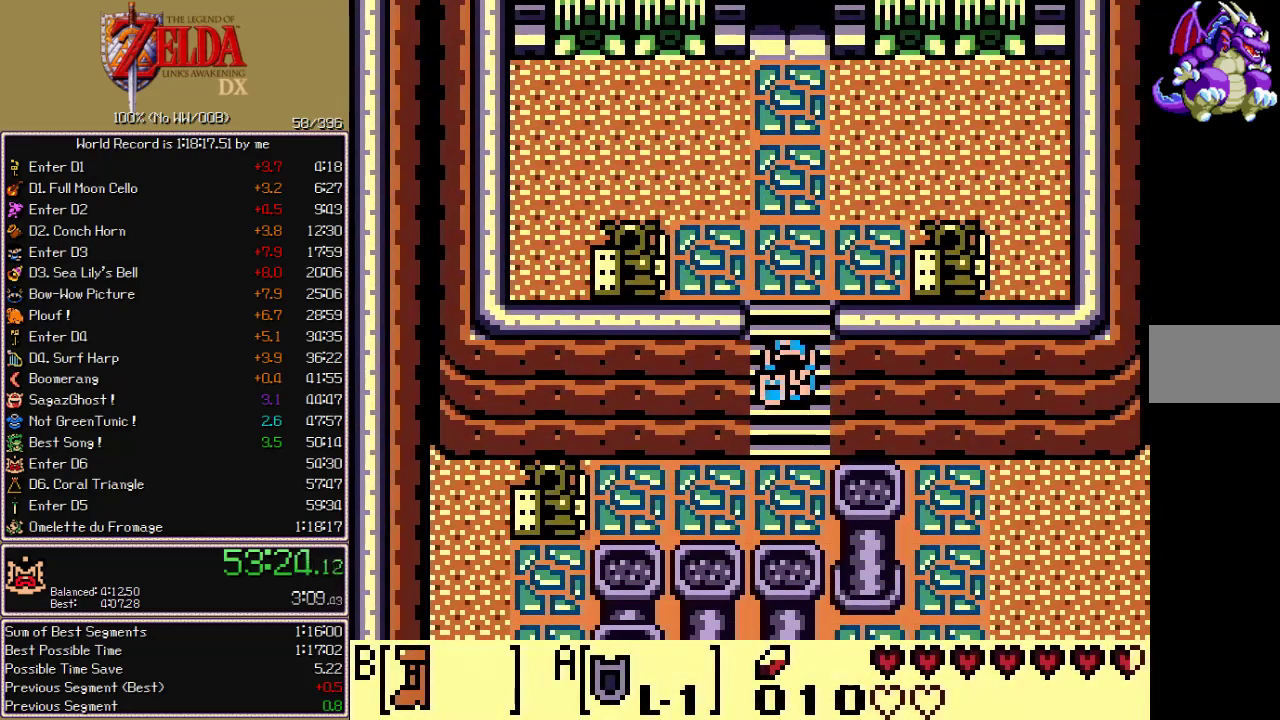
{"buttons": ["DPAD_DOWN"], "events": []}
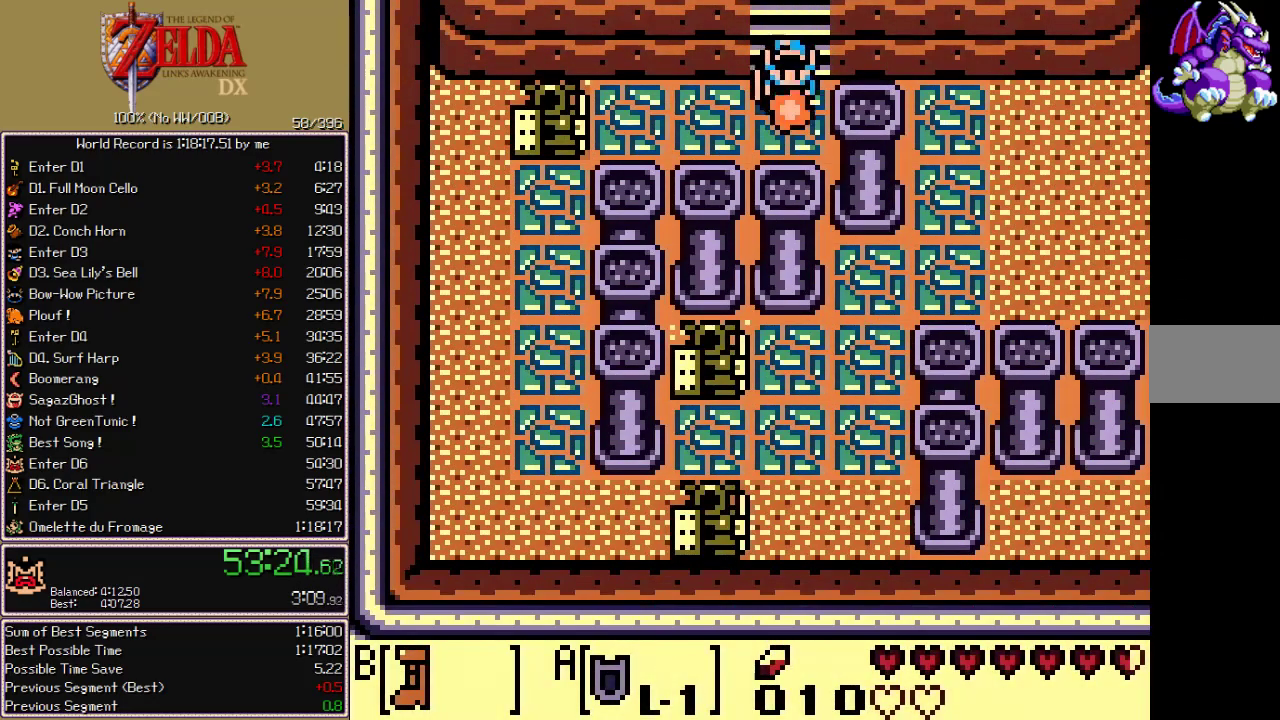
{"buttons": ["DPAD_LEFT"], "events": [[150, "DPAD_DOWN", "up"], [150, "DPAD_LEFT", "down"]]}
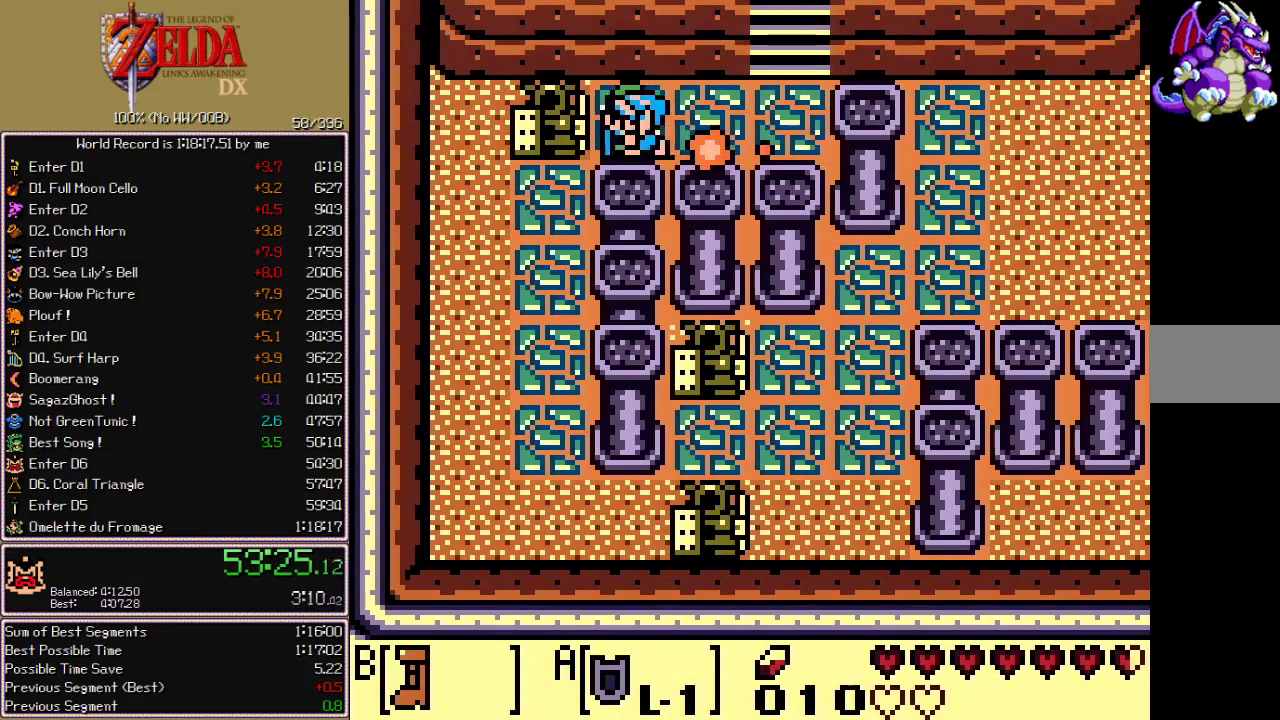
{"buttons": ["DPAD_LEFT"], "events": []}
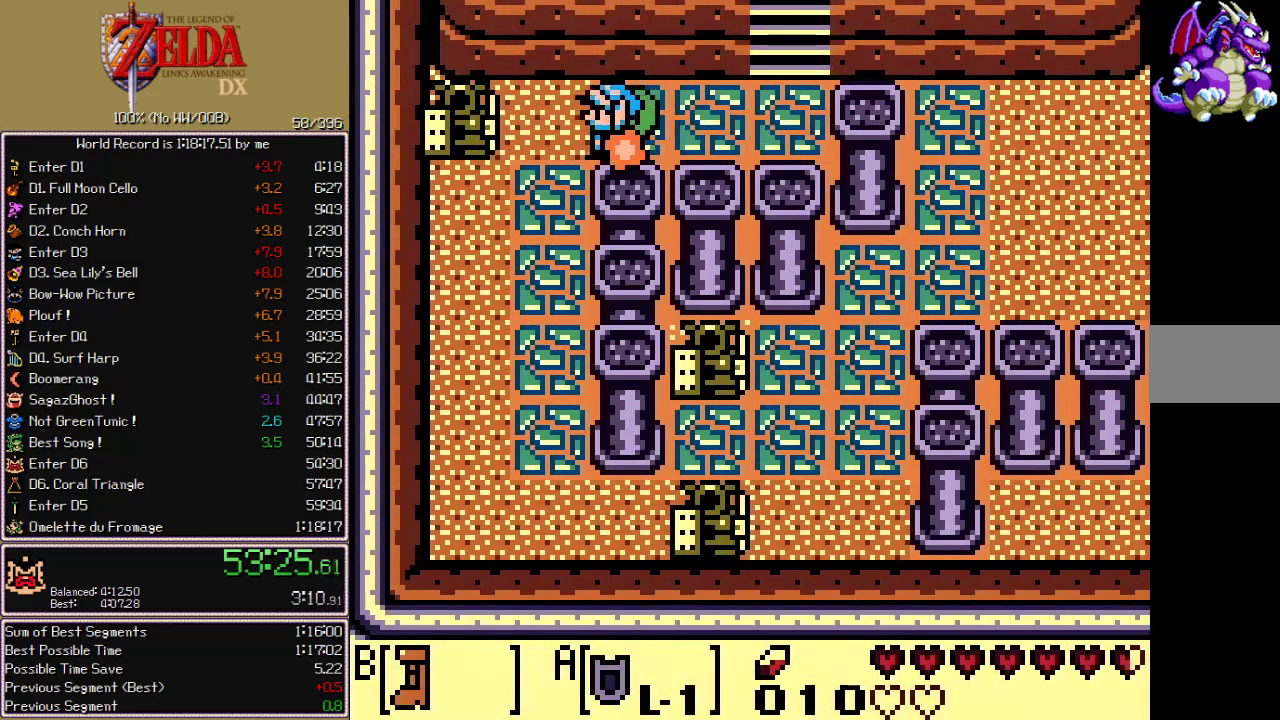
{"buttons": ["DPAD_DOWN"], "events": [[83, "DPAD_DOWN", "down"], [83, "DPAD_LEFT", "up"]]}
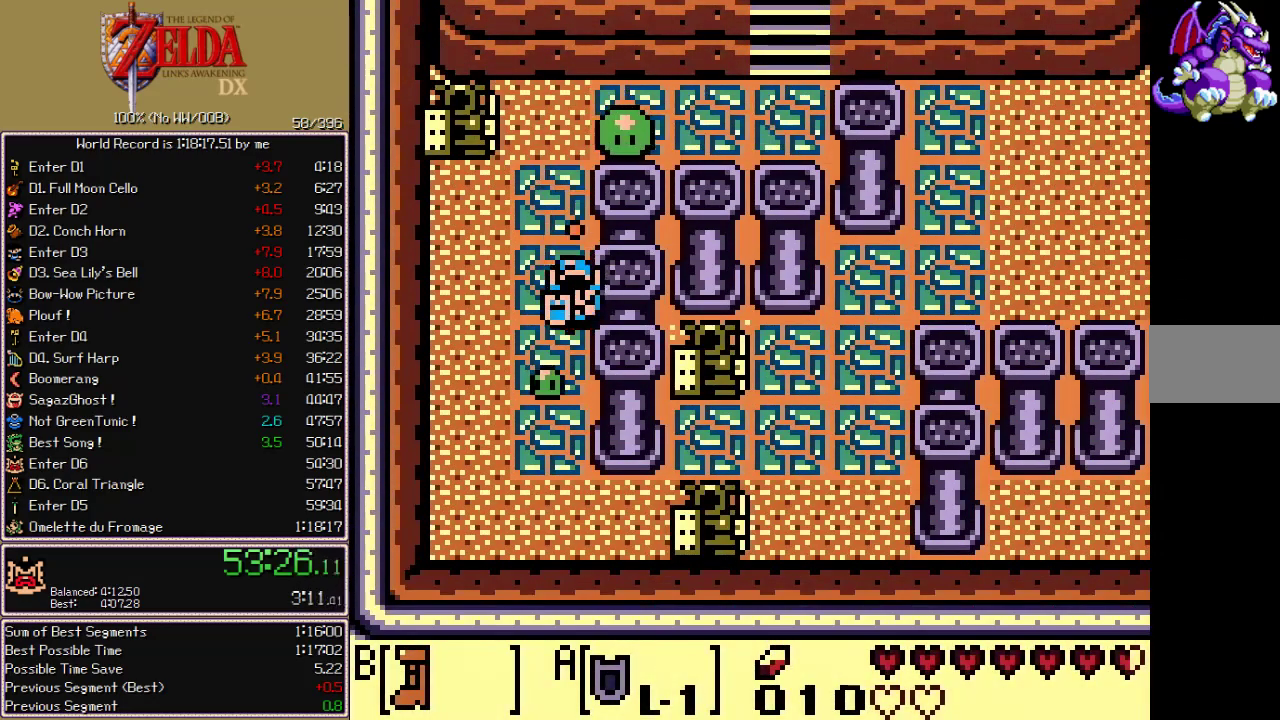
{"buttons": ["DPAD_RIGHT"], "events": [[250, "DPAD_RIGHT", "down"], [267, "DPAD_DOWN", "up"]]}
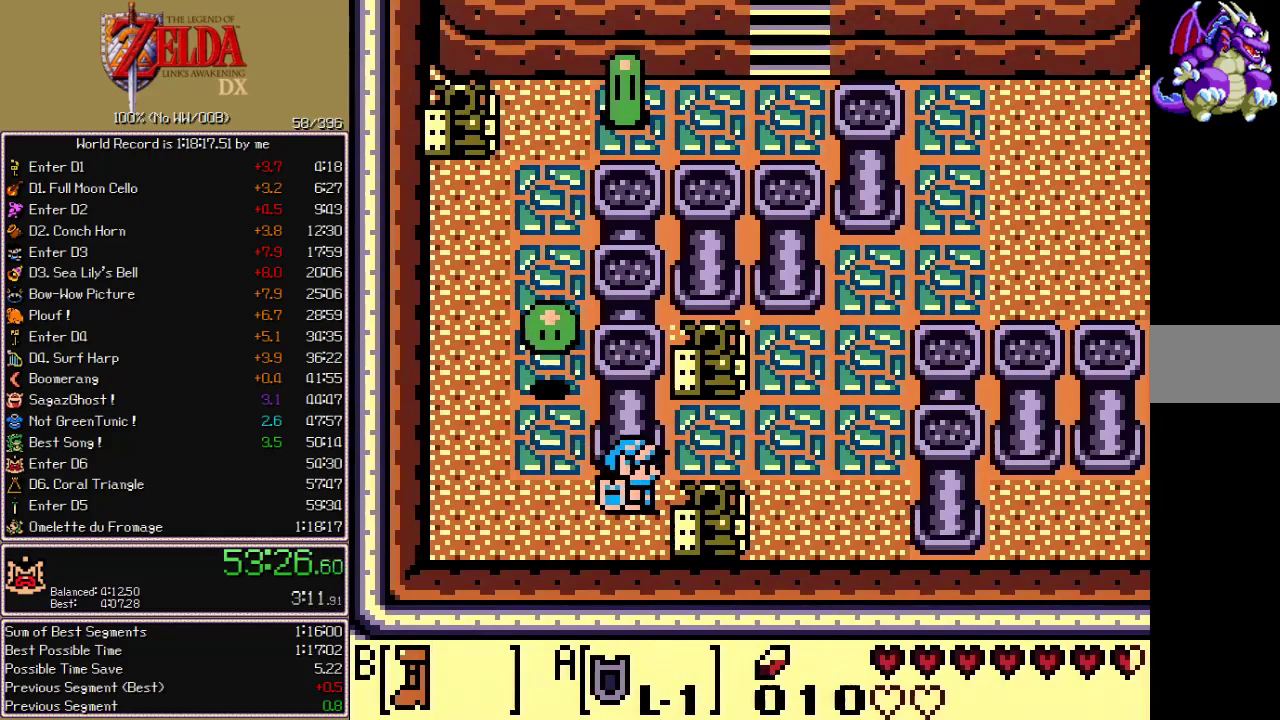
{"buttons": ["DPAD_UP", "DPAD_RIGHT"], "events": [[33, "DPAD_UP", "down"], [367, "DPAD_UP", "up"], [450, "DPAD_UP", "down"]]}
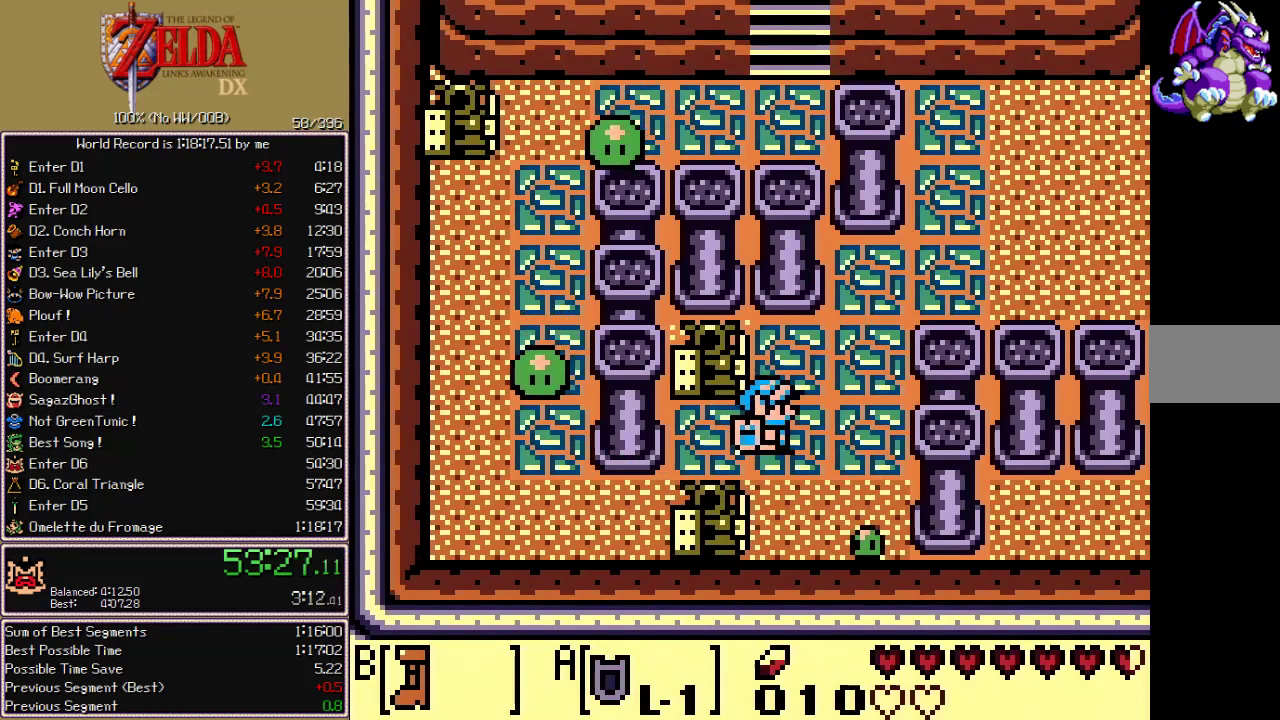
{"buttons": ["DPAD_UP", "DPAD_RIGHT"], "events": []}
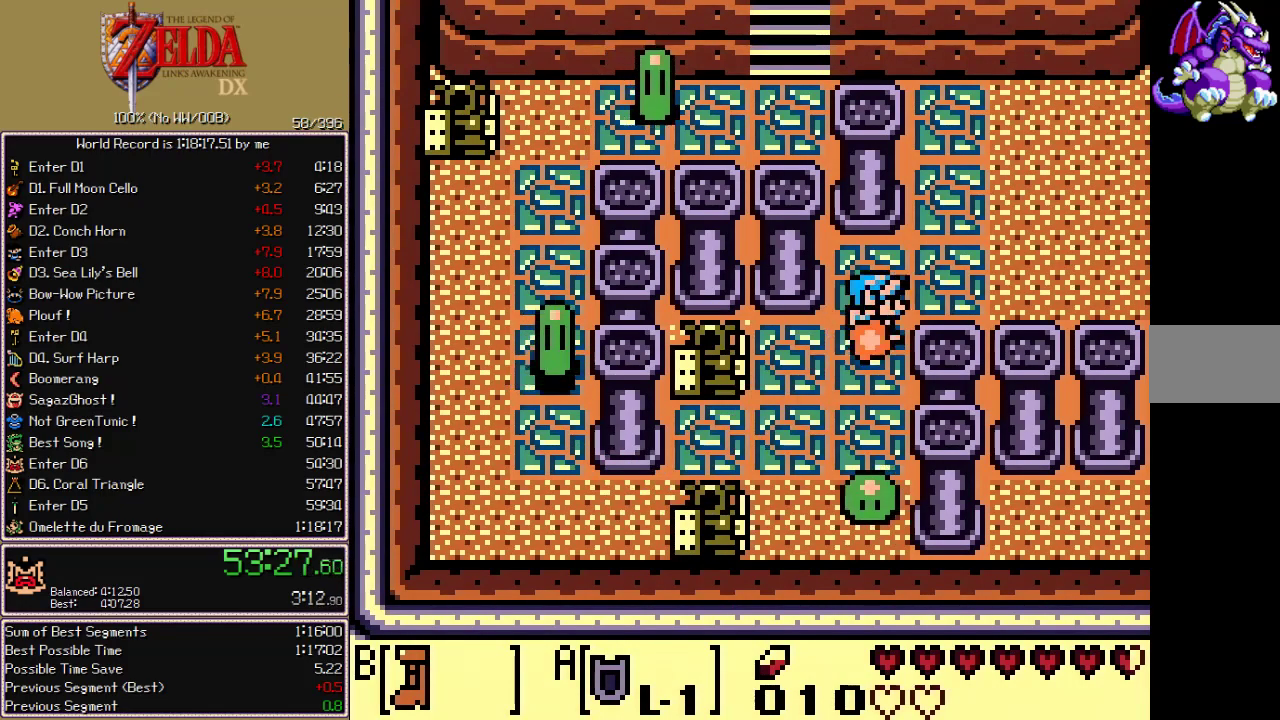
{"buttons": [], "events": [[17, "DPAD_UP", "up"], [483, "DPAD_RIGHT", "up"]]}
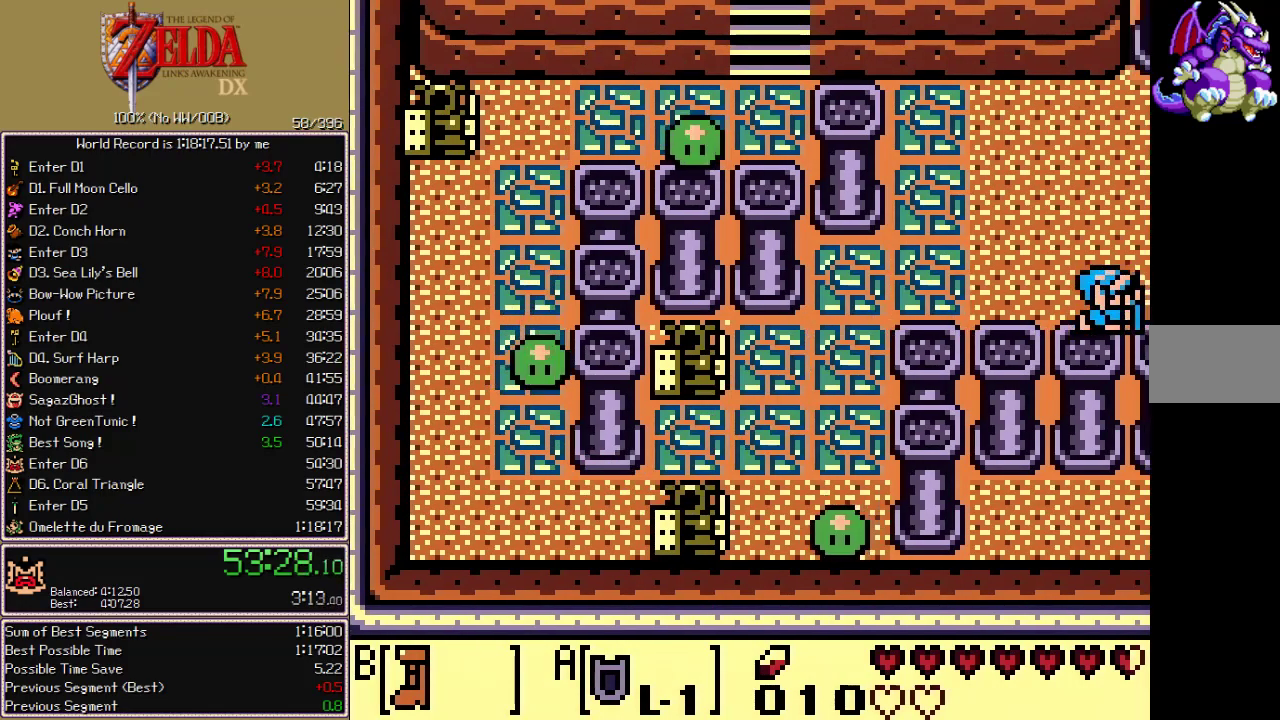
{"buttons": ["DPAD_UP"], "events": [[67, "DPAD_UP", "down"]]}
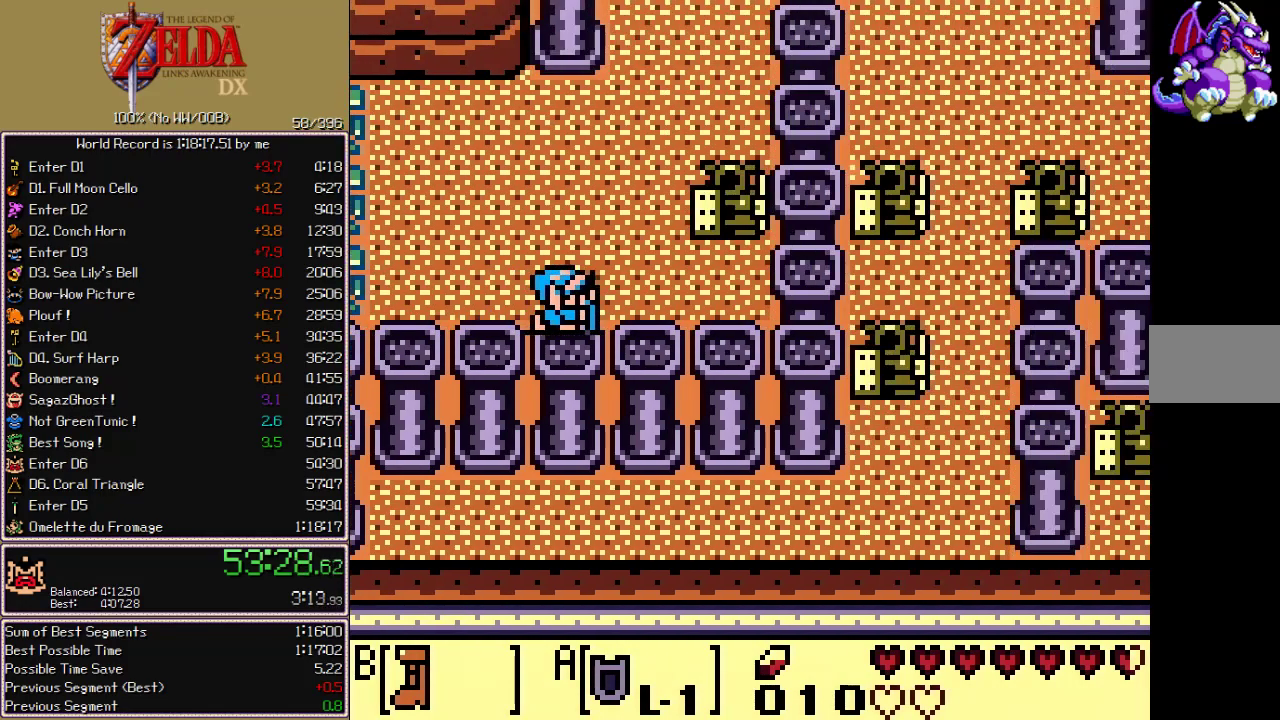
{"buttons": ["DPAD_UP"], "events": [[217, "DPAD_RIGHT", "down"], [500, "DPAD_RIGHT", "up"]]}
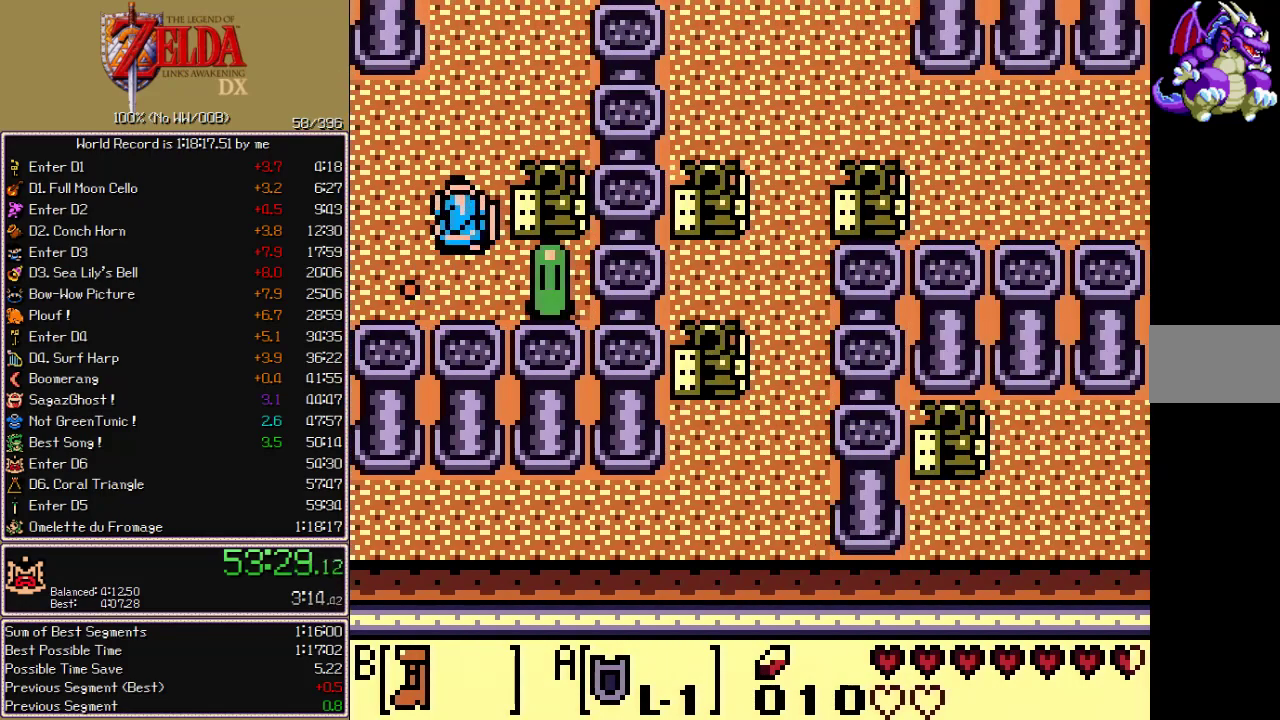
{"buttons": ["DPAD_UP"], "events": []}
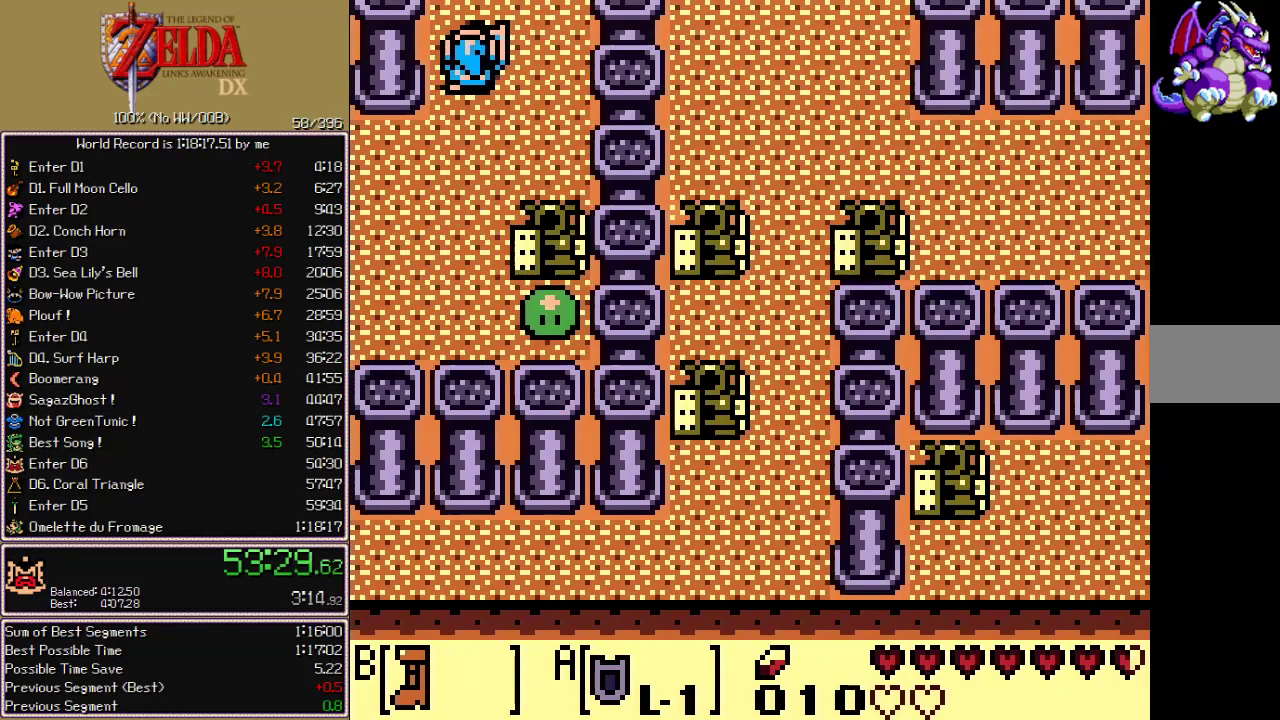
{"buttons": ["DPAD_UP", "DPAD_RIGHT"], "events": [[483, "DPAD_RIGHT", "down"]]}
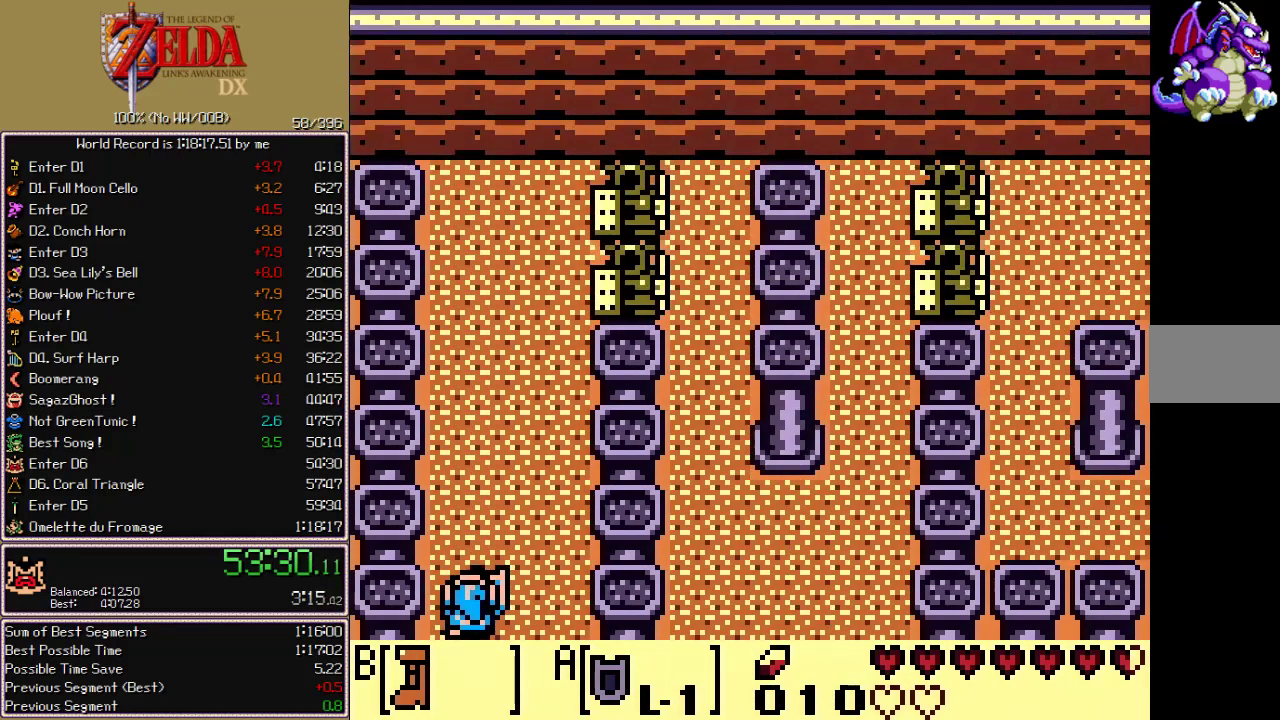
{"buttons": ["DPAD_UP"], "events": [[317, "DPAD_RIGHT", "up"]]}
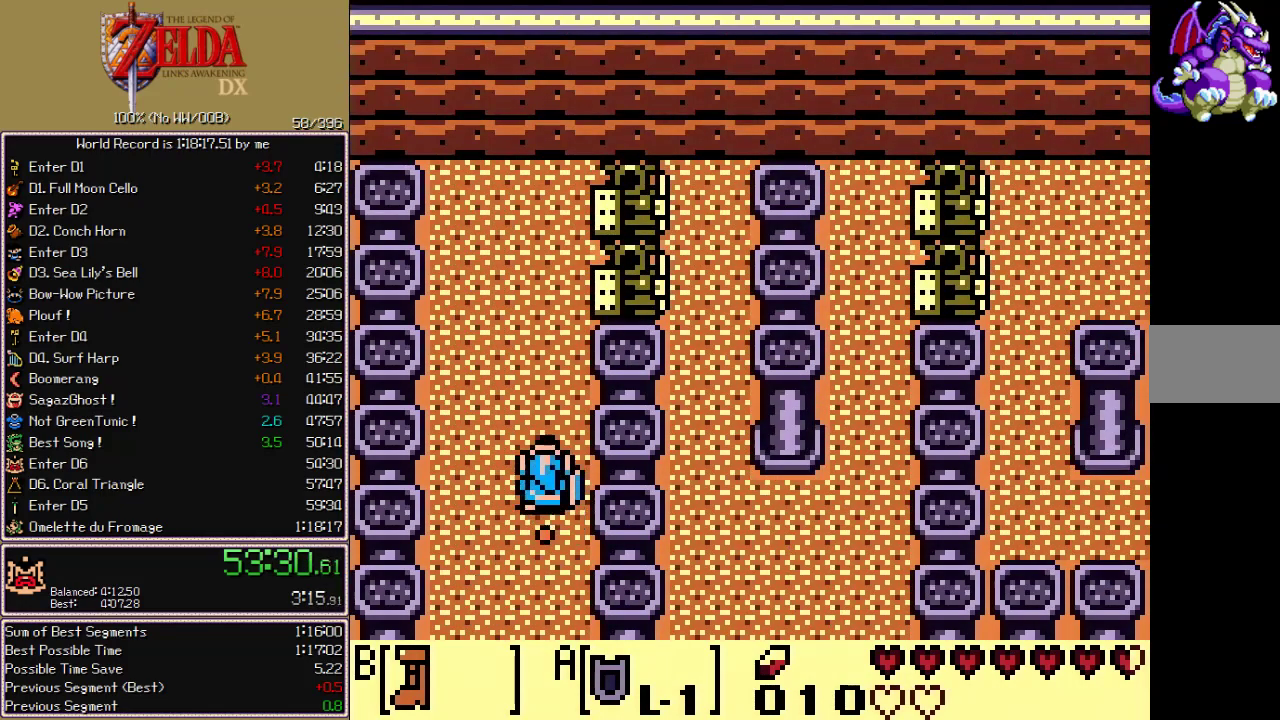
{"buttons": ["CROSS", "CIRCLE", "A", "X", "DPAD_RIGHT"], "events": [[417, "DPAD_RIGHT", "down"], [433, "A", "down"], [433, "CIRCLE", "down"], [433, "CROSS", "down"], [433, "DPAD_UP", "up"], [433, "X", "down"]]}
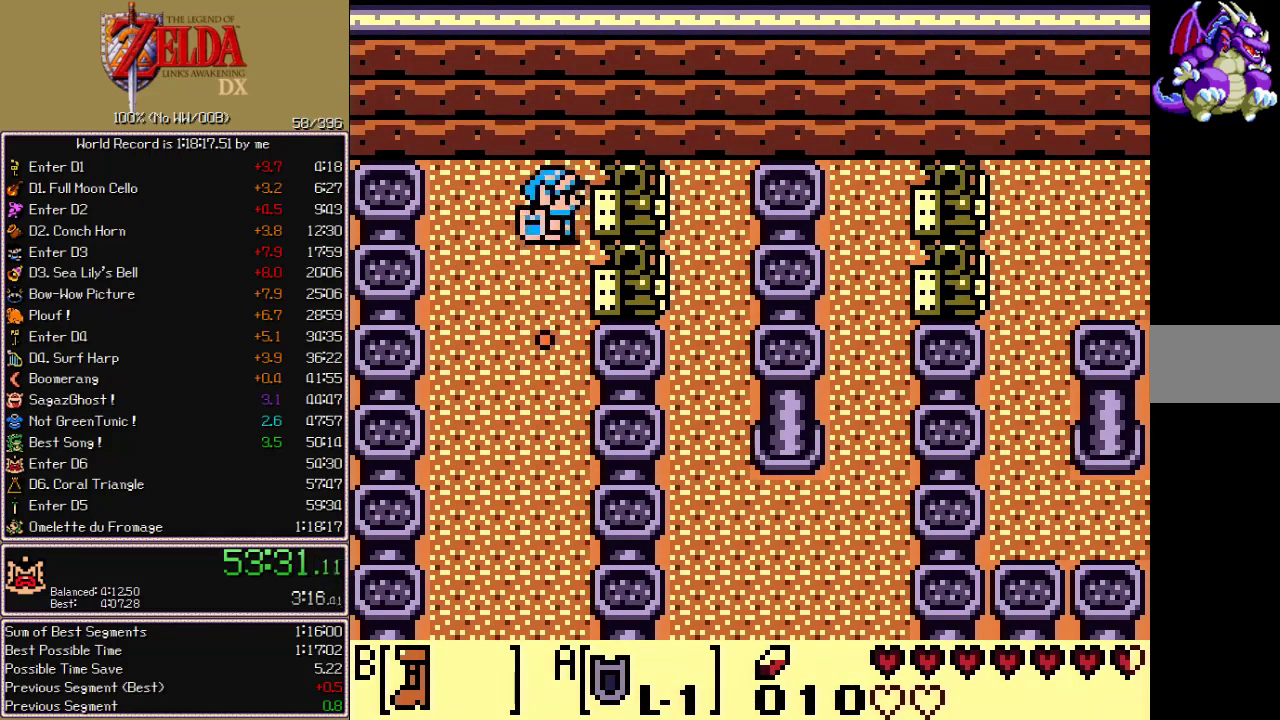
{"buttons": ["DPAD_RIGHT"], "events": [[17, "A", "up"], [17, "CIRCLE", "up"], [17, "CROSS", "up"], [17, "X", "up"]]}
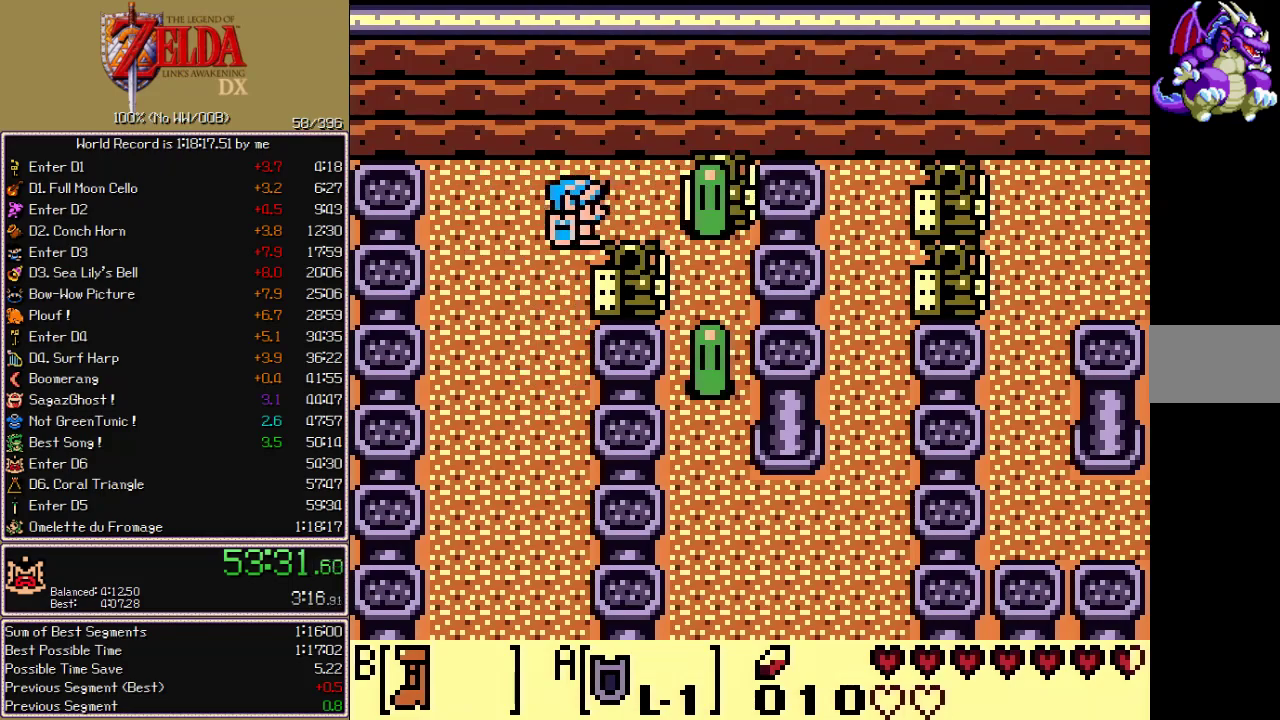
{"buttons": ["DPAD_RIGHT"], "events": []}
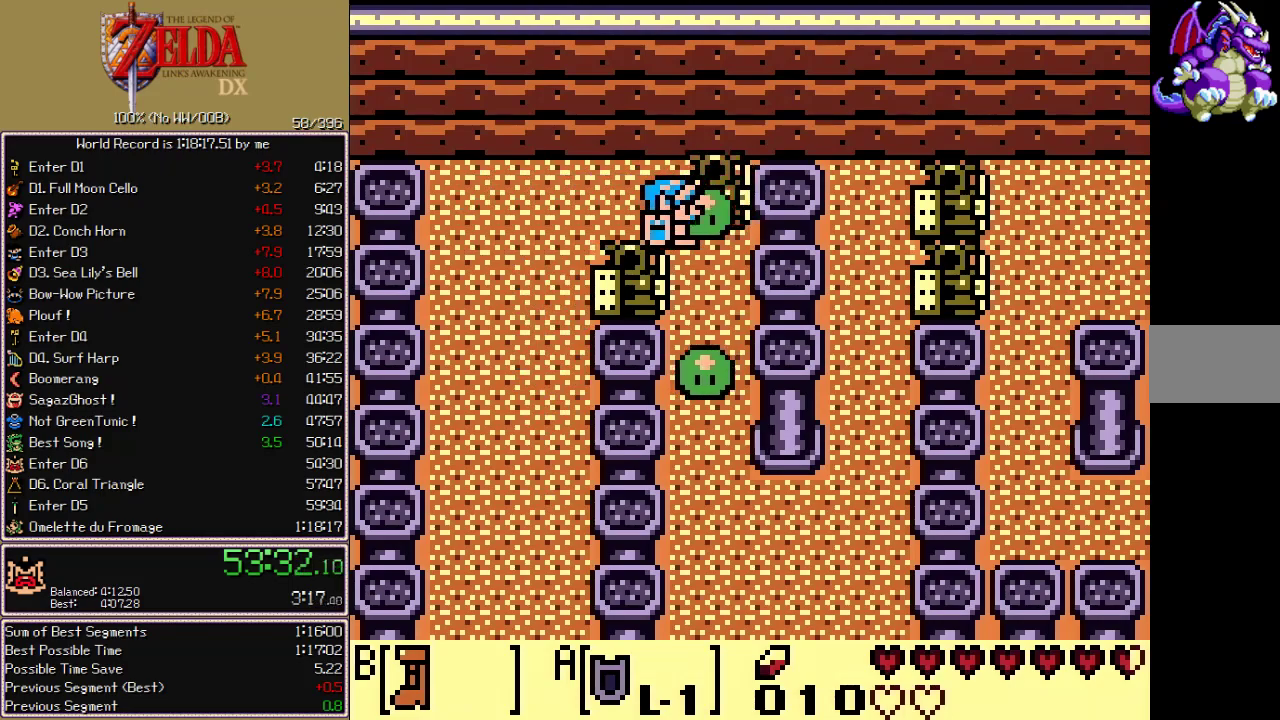
{"buttons": ["DPAD_RIGHT"], "events": []}
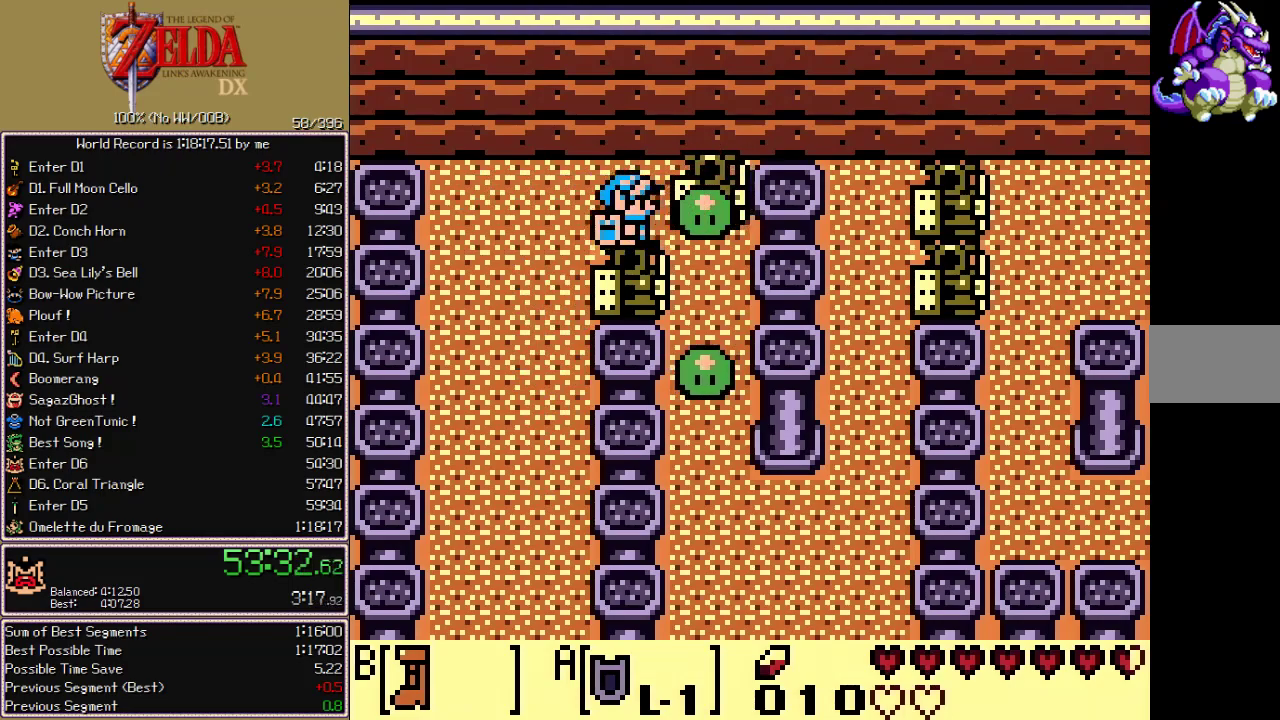
{"buttons": ["DPAD_DOWN", "DPAD_RIGHT"], "events": [[483, "DPAD_DOWN", "down"]]}
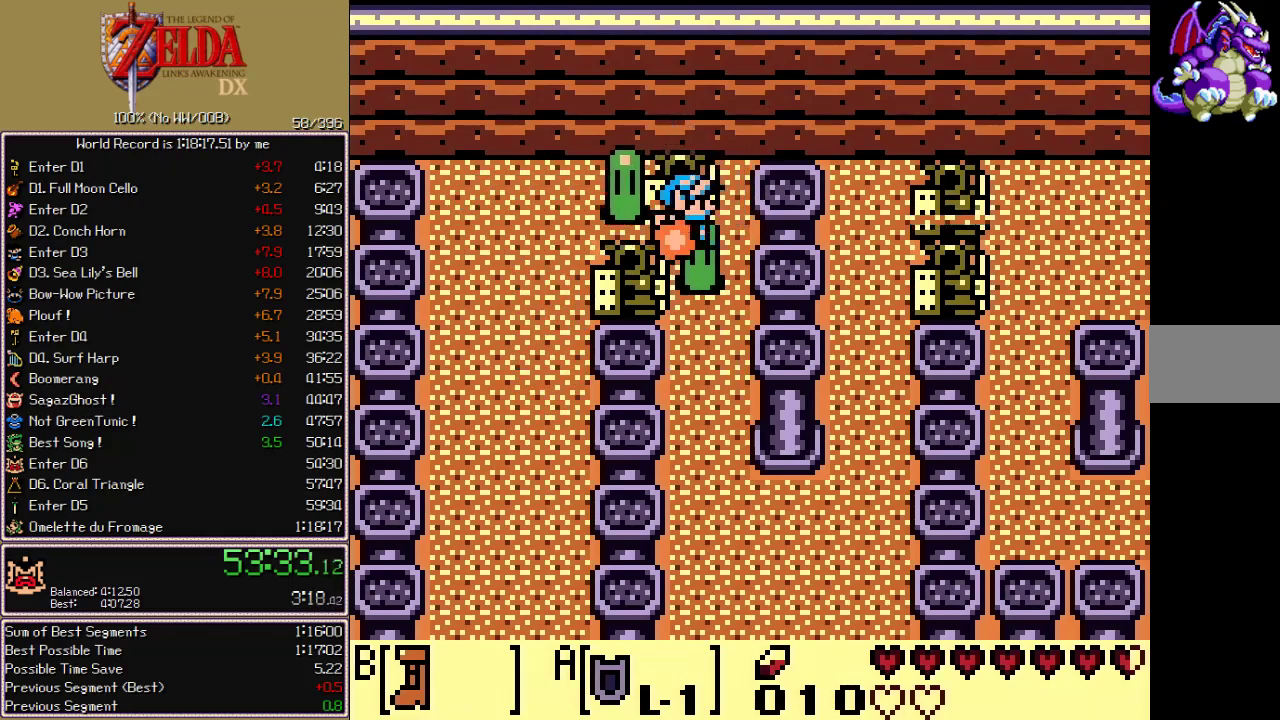
{"buttons": ["DPAD_DOWN"], "events": [[117, "DPAD_RIGHT", "up"]]}
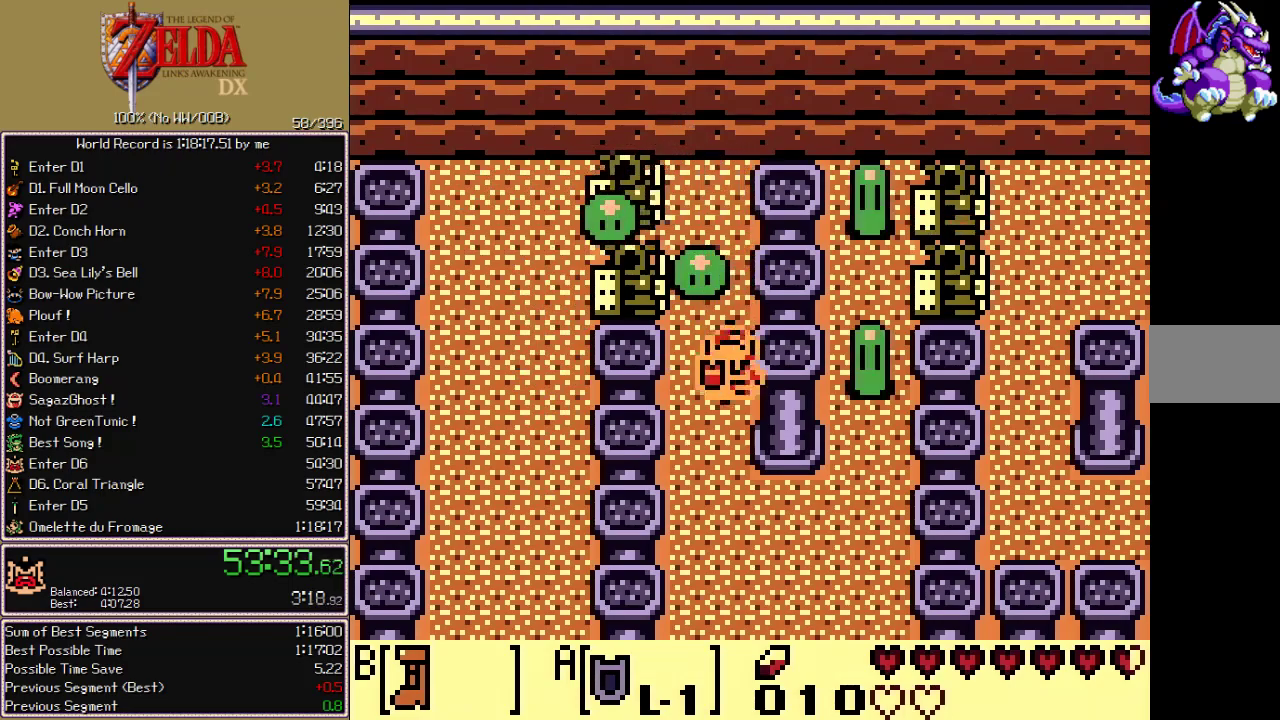
{"buttons": ["DPAD_DOWN"], "events": []}
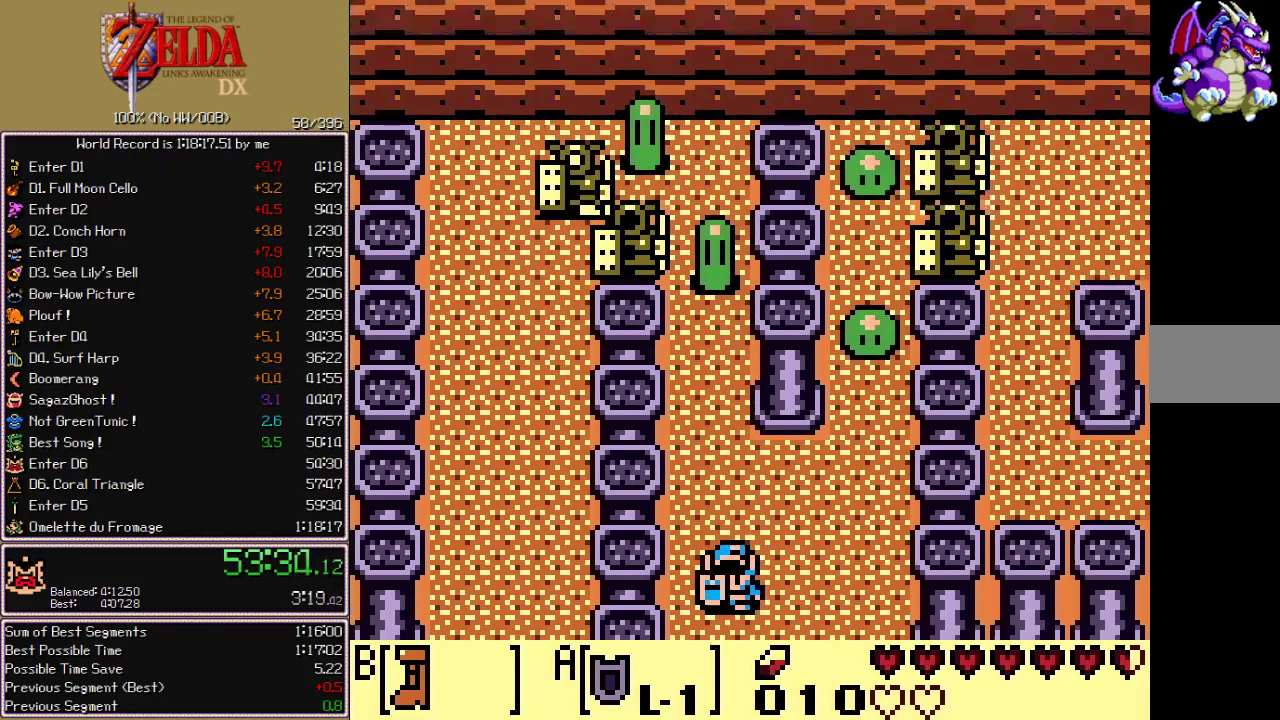
{"buttons": ["DPAD_RIGHT"], "events": [[50, "DPAD_DOWN", "up"], [167, "DPAD_RIGHT", "down"]]}
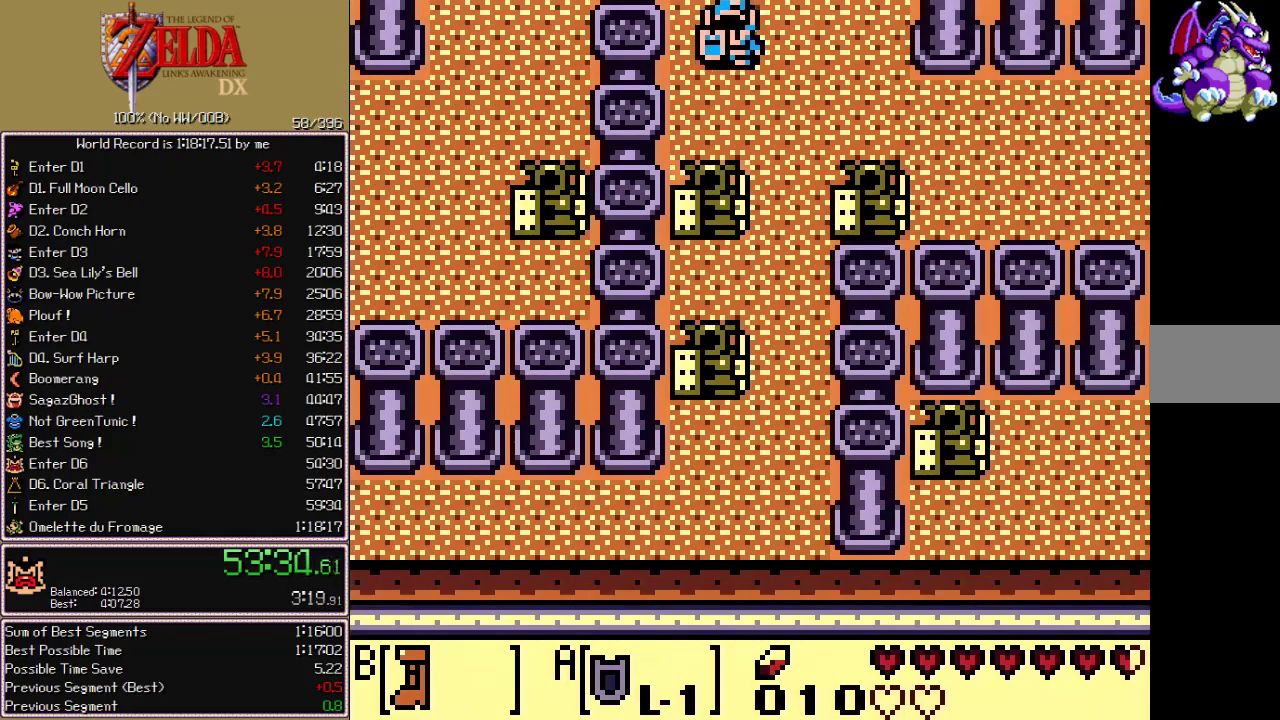
{"buttons": ["DPAD_RIGHT"], "events": [[83, "DPAD_DOWN", "down"], [217, "DPAD_DOWN", "up"]]}
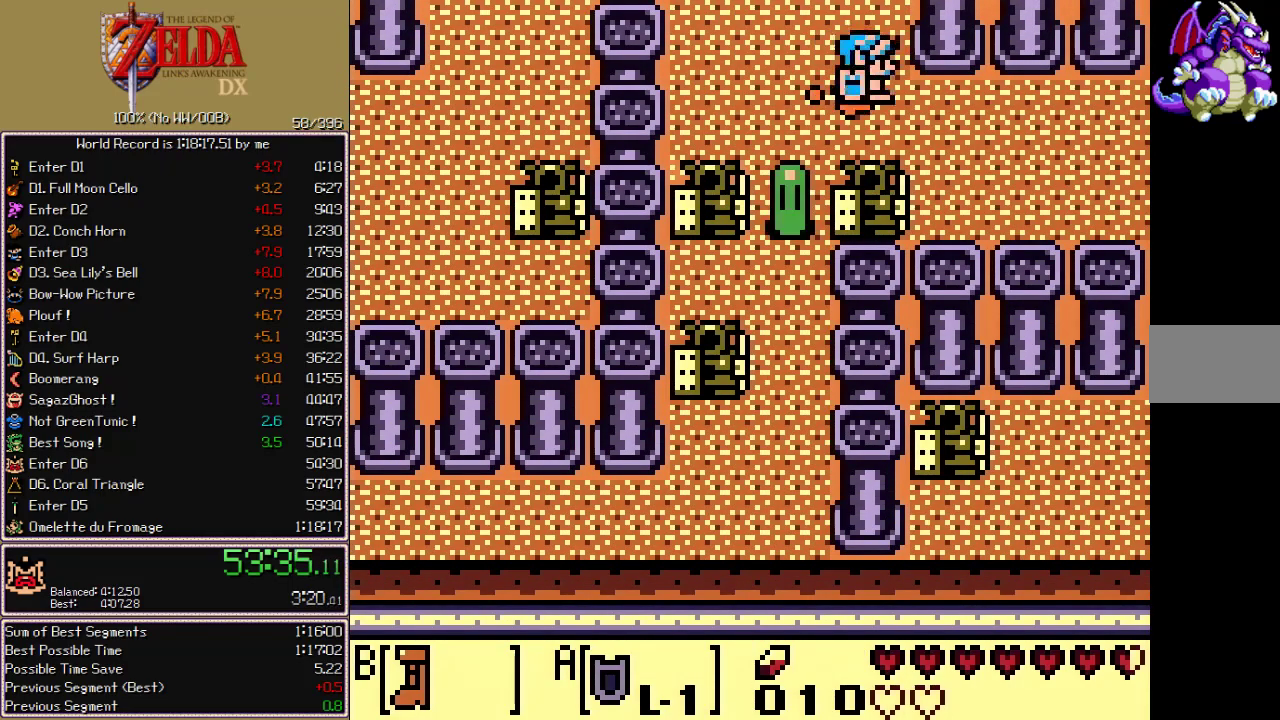
{"buttons": ["DPAD_RIGHT"], "events": []}
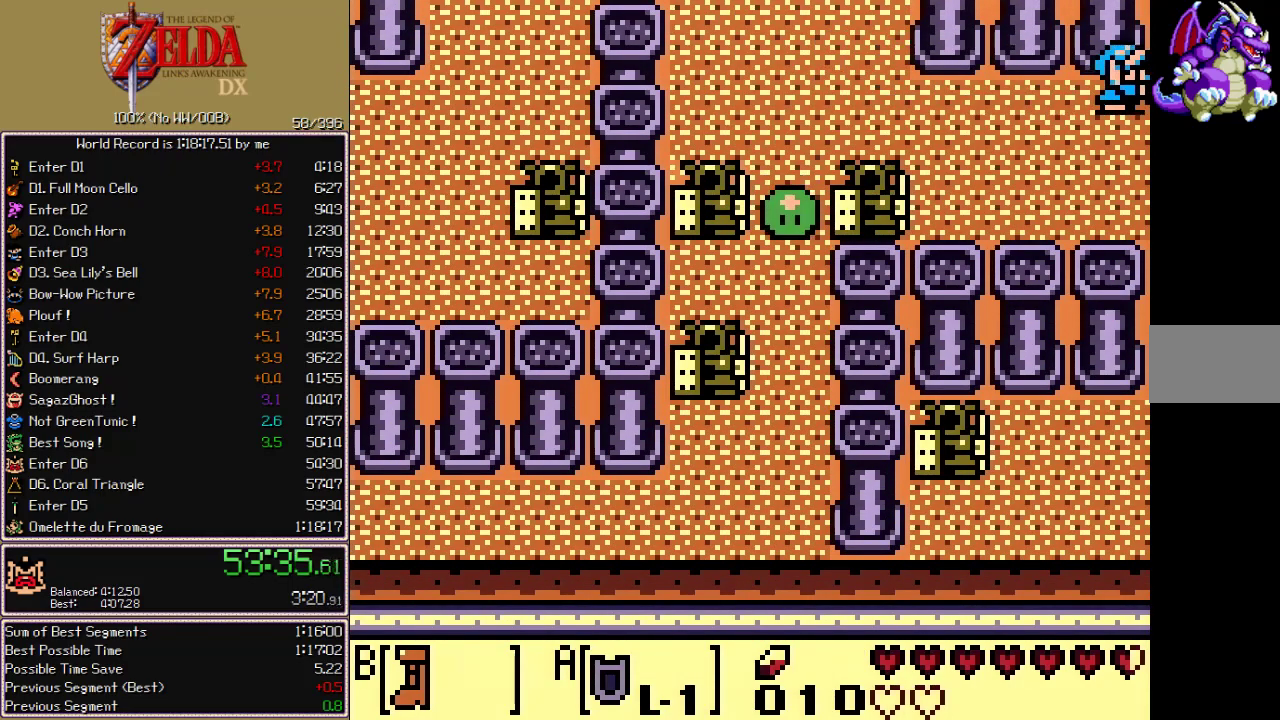
{"buttons": ["DPAD_RIGHT"], "events": []}
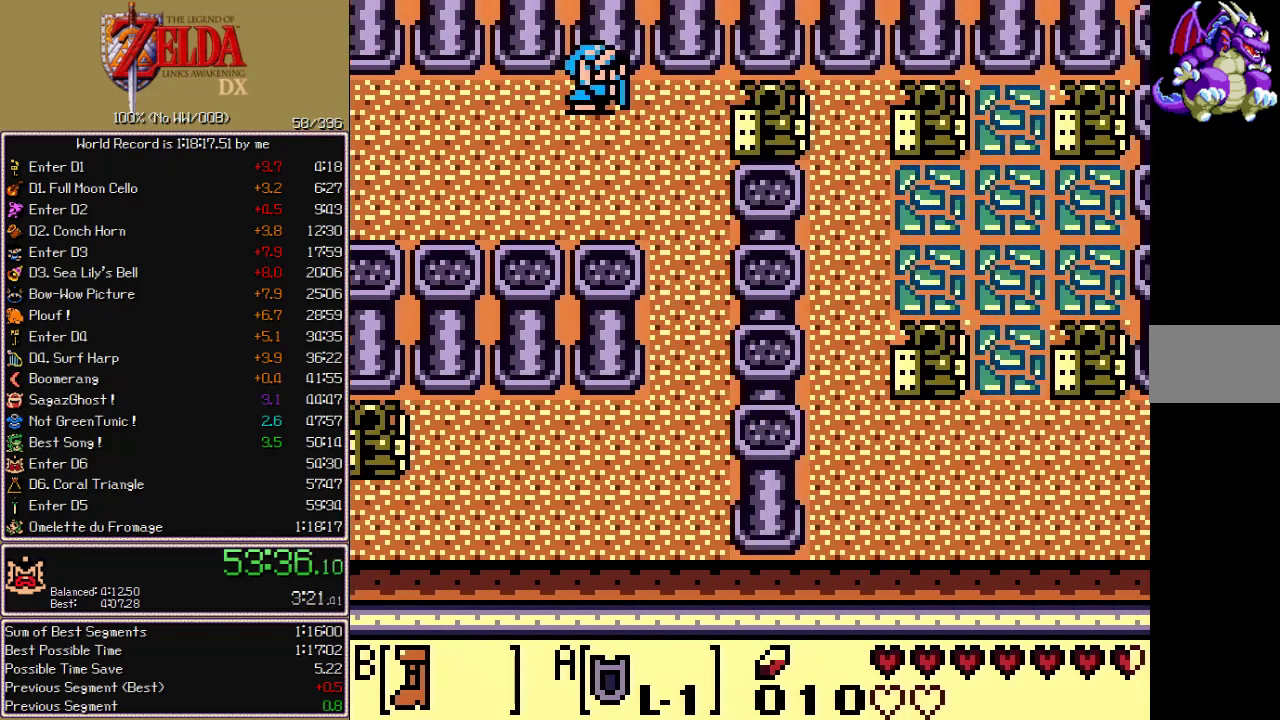
{"buttons": ["DPAD_RIGHT"], "events": []}
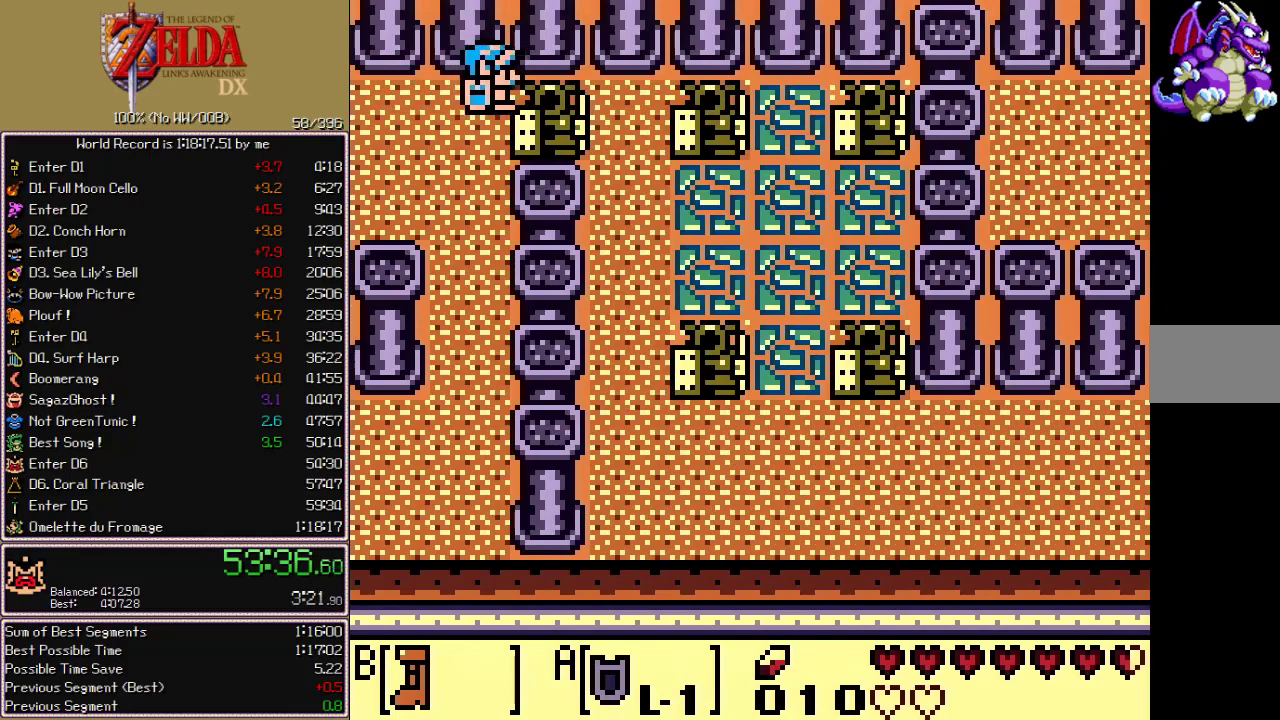
{"buttons": ["DPAD_DOWN"], "events": [[400, "DPAD_RIGHT", "up"], [417, "DPAD_DOWN", "down"]]}
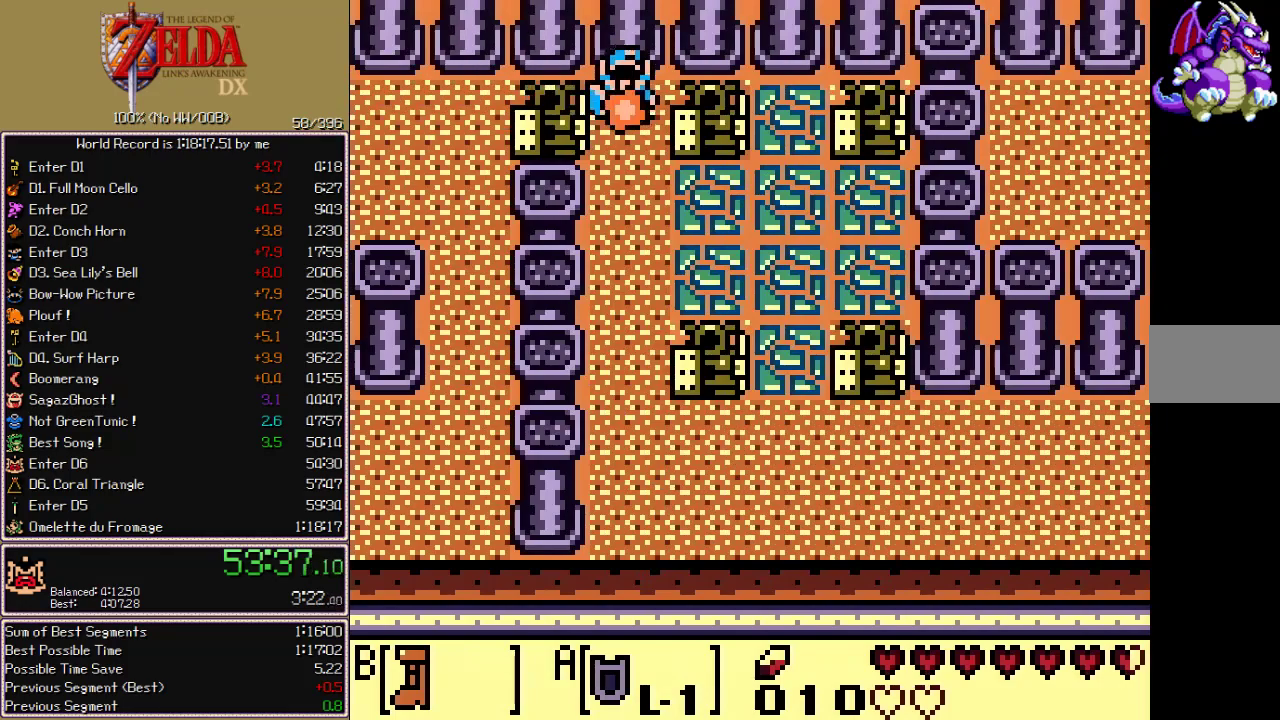
{"buttons": ["DPAD_DOWN", "DPAD_RIGHT"], "events": [[483, "DPAD_RIGHT", "down"]]}
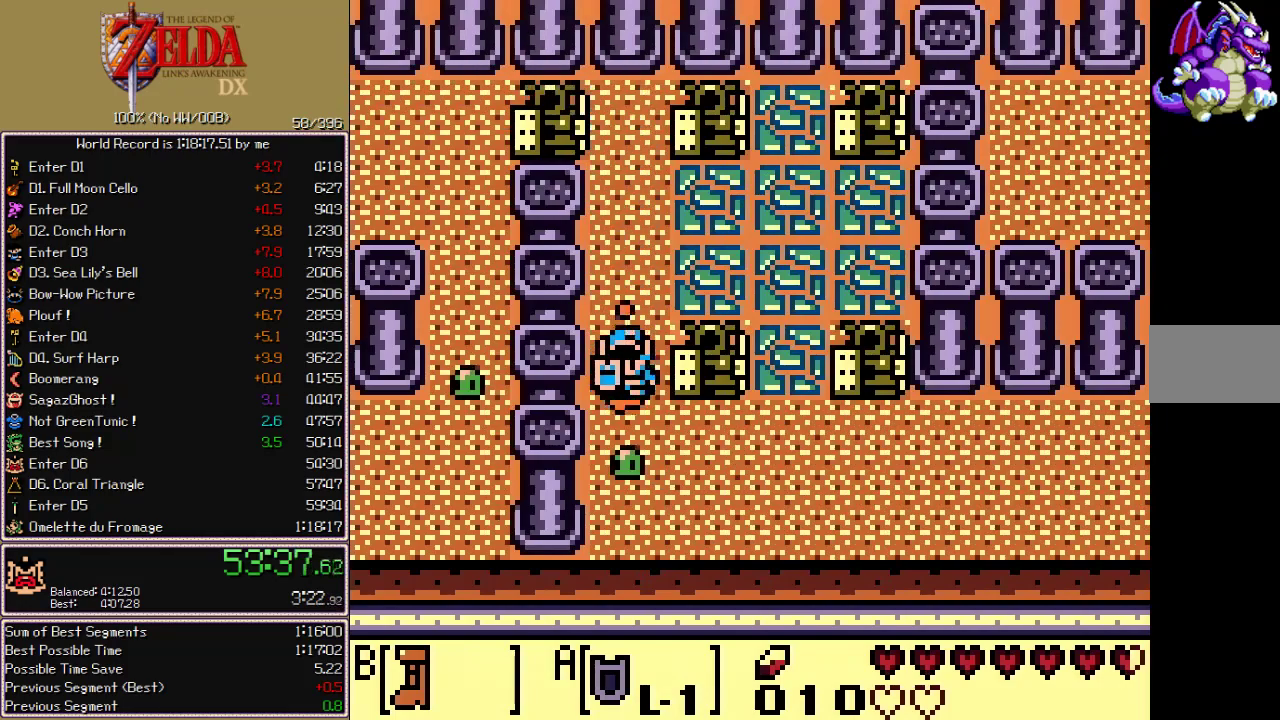
{"buttons": ["DPAD_RIGHT"], "events": [[217, "DPAD_DOWN", "up"]]}
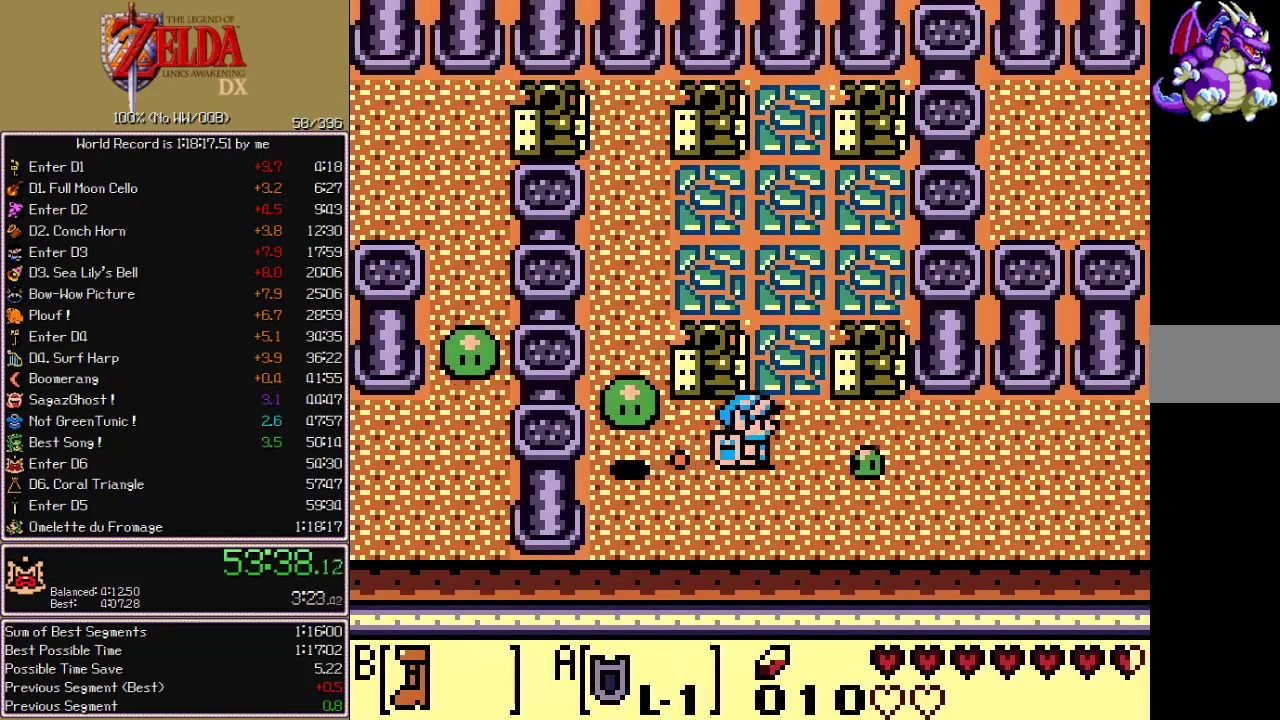
{"buttons": ["DPAD_UP", "DPAD_RIGHT"], "events": [[500, "DPAD_UP", "down"]]}